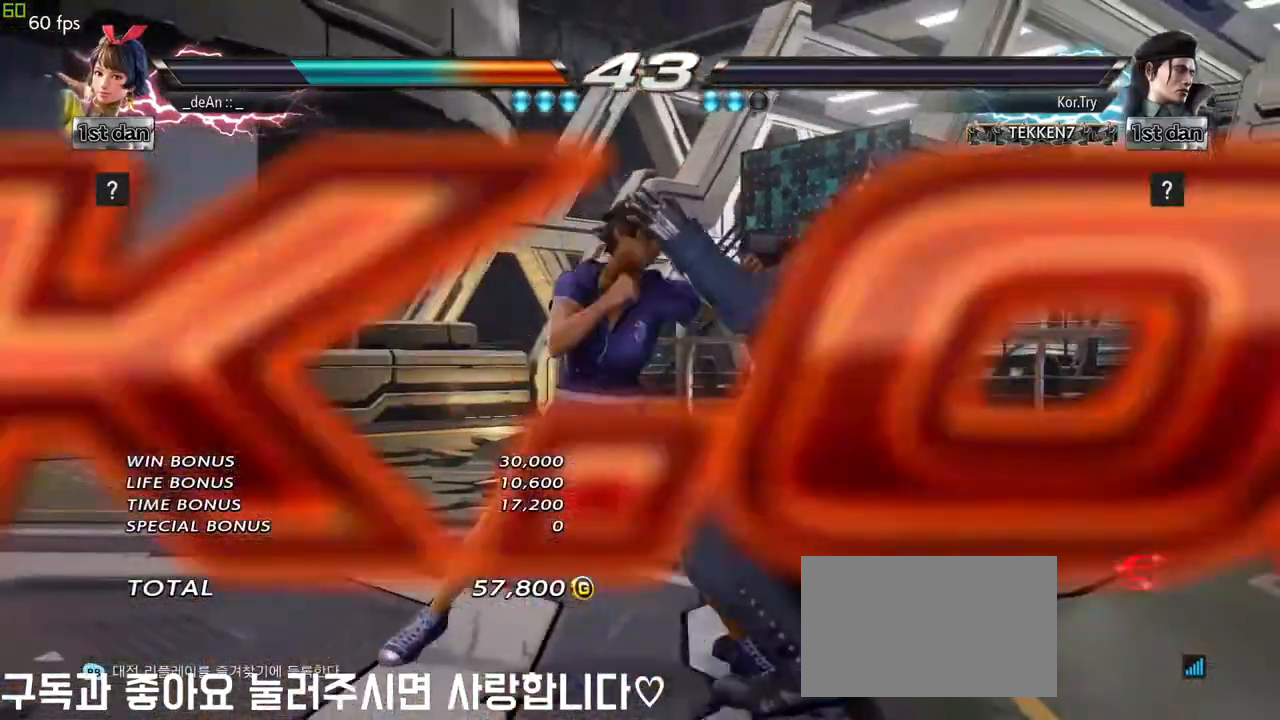
Gameplay with a controller (arcade stick); each line is a JSON object with the inputs held at the frame after it (dt_ms = milliseconds from this image to that frame). "events" lists button and stick changes between this image and that frame as [ms after this image, input, new state], when the widget could be followed in between. Not read: L3 R3.
{"dt_ms": 500, "buttons": [], "left_stick": "center", "events": [[267, "SQUARE", "down"], [350, "SQUARE", "up"]]}
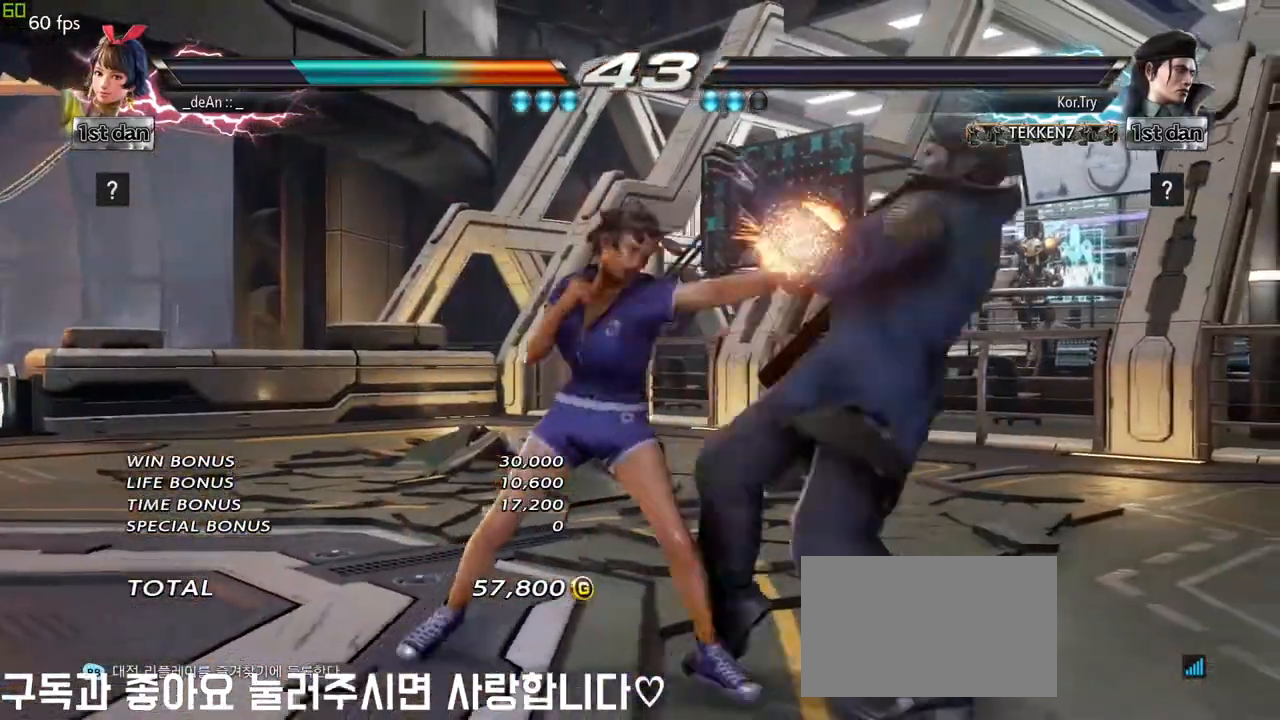
{"dt_ms": 500, "buttons": [], "left_stick": "center", "events": [[217, "SQUARE", "down"], [367, "SQUARE", "up"]]}
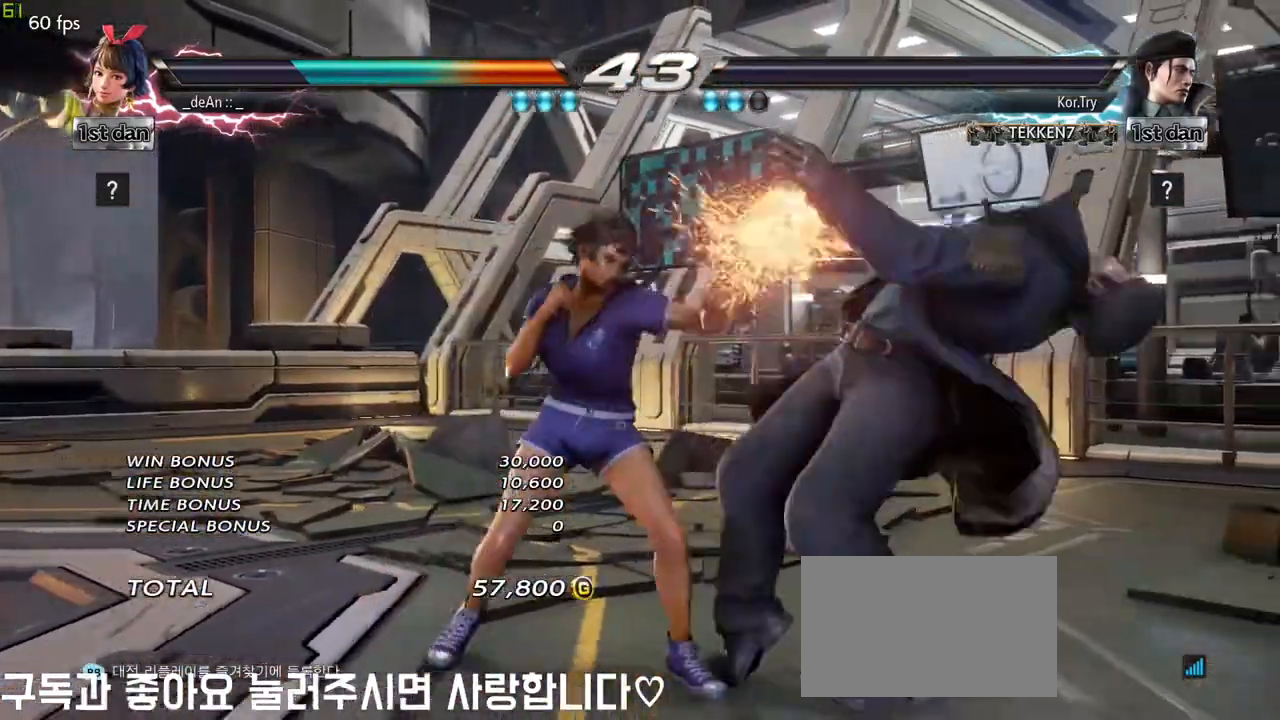
{"dt_ms": 500, "buttons": [], "left_stick": "center"}
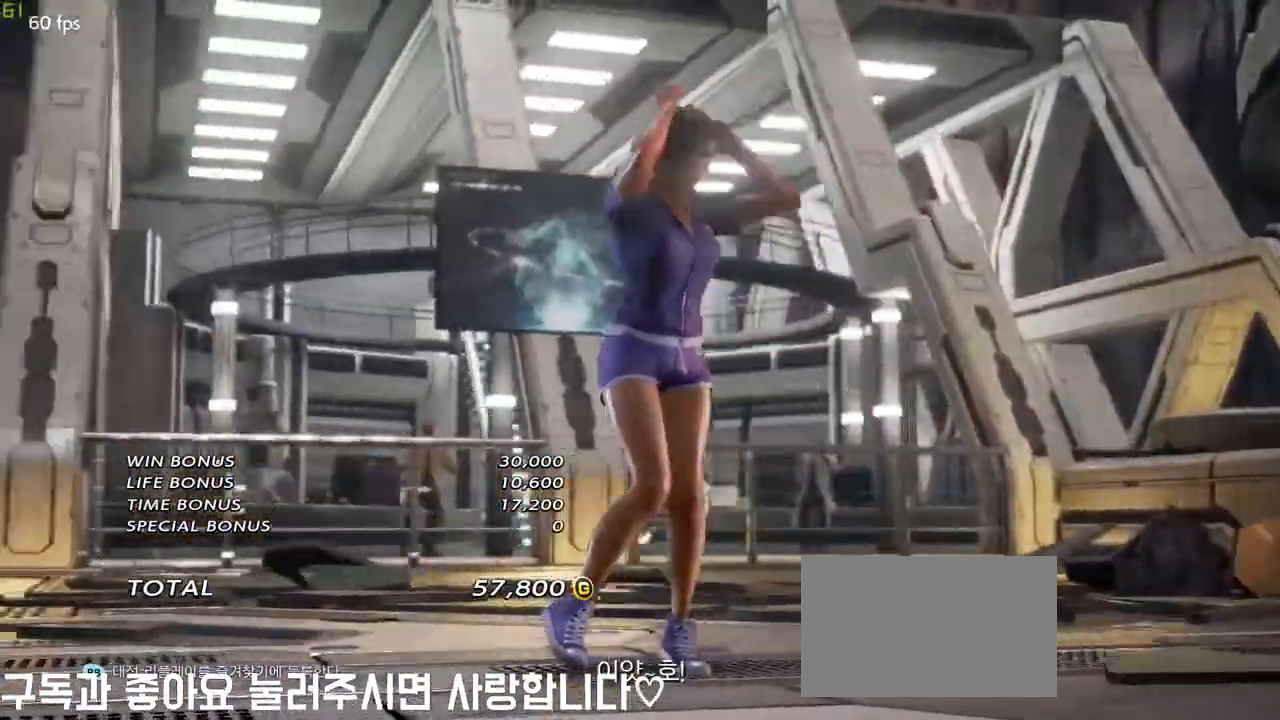
{"dt_ms": 1000, "buttons": [], "left_stick": "center"}